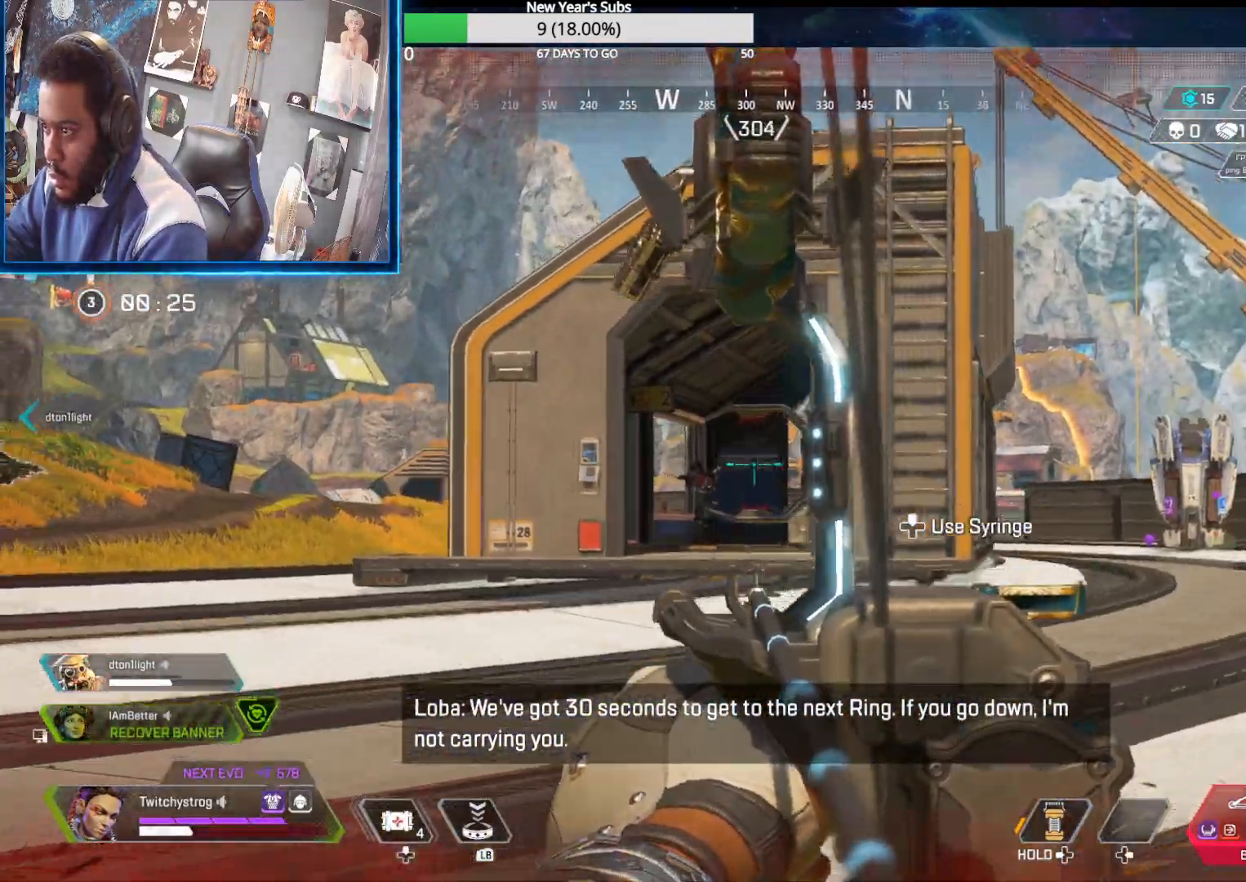
Gameplay with a controller (Xbox layout); each line is a JSON object with the inputs held at the frame after it (dt_ms = milliseconds from this image to that frame). "button_events" lists button changes between this image and that frame as [ms after this image, input, new state], when the widget could be followed in between (sticks are given only as held states). Not read: SHARE.
{"dt_ms": 500, "buttons": ["L2", "R2"], "left_stick": "right", "right_stick": "center", "button_events": [[117, "R2", "up"], [250, "R2", "down"]]}
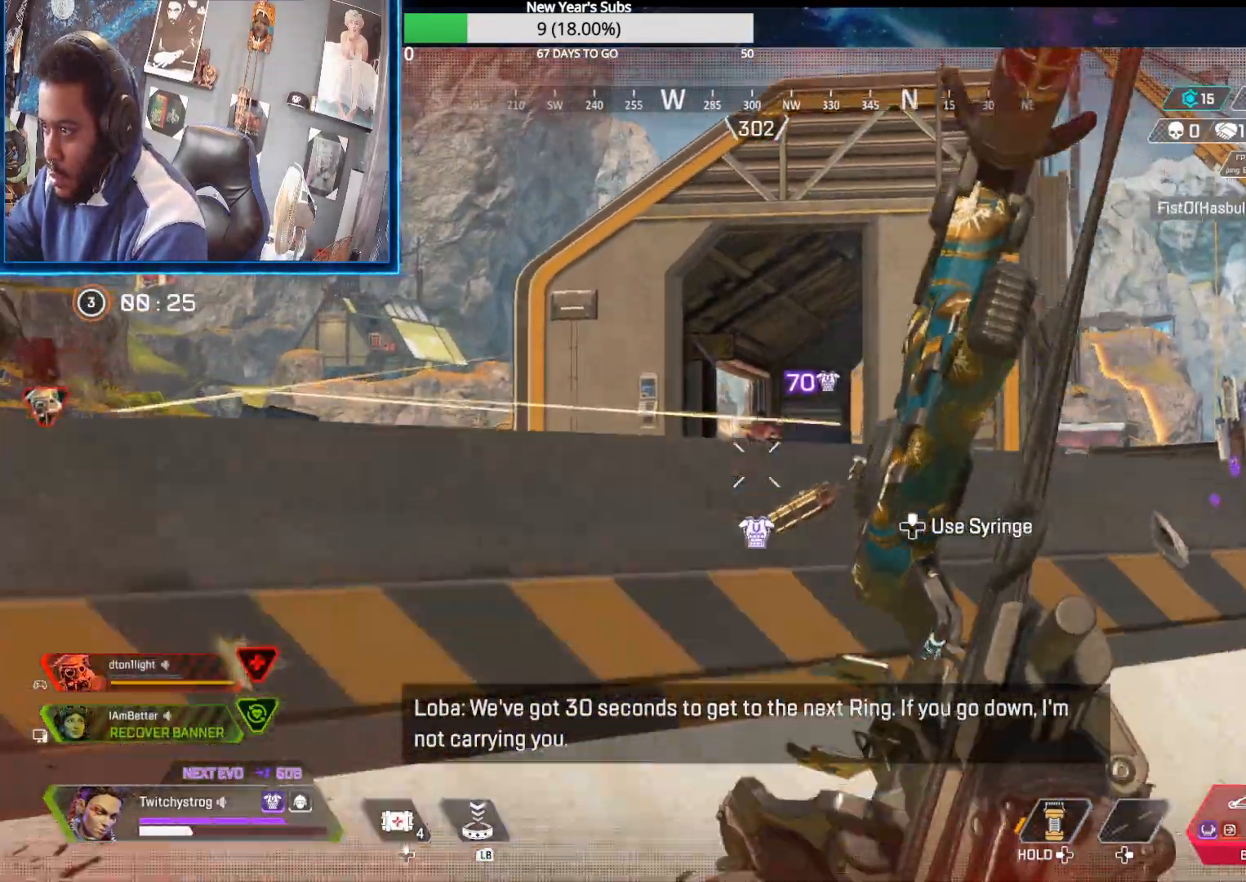
{"dt_ms": 500, "buttons": ["L2", "R2"], "left_stick": "down-left", "right_stick": "center", "button_events": []}
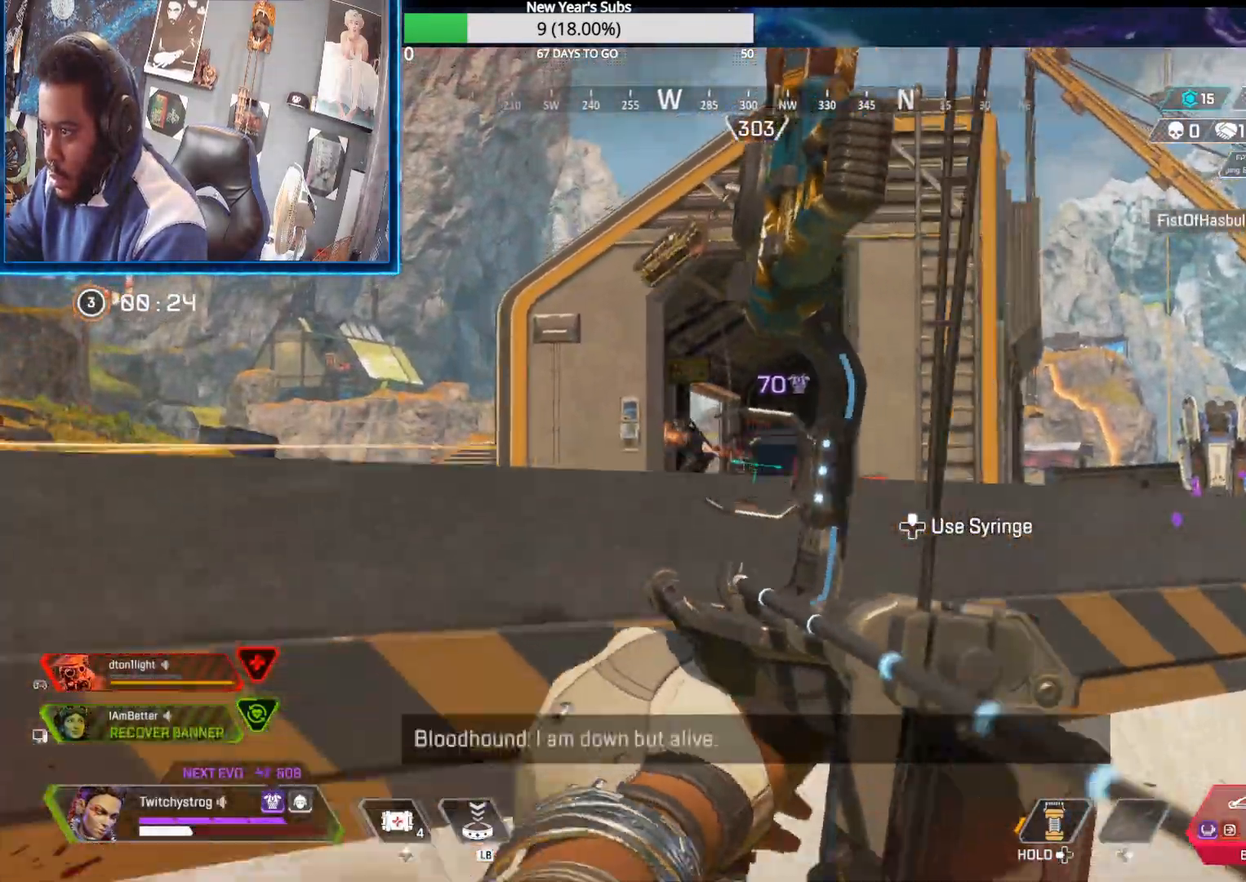
{"dt_ms": 1000, "buttons": ["L2", "R2"], "left_stick": "down-left", "right_stick": "center", "button_events": [[267, "R2", "up"], [333, "R2", "down"]]}
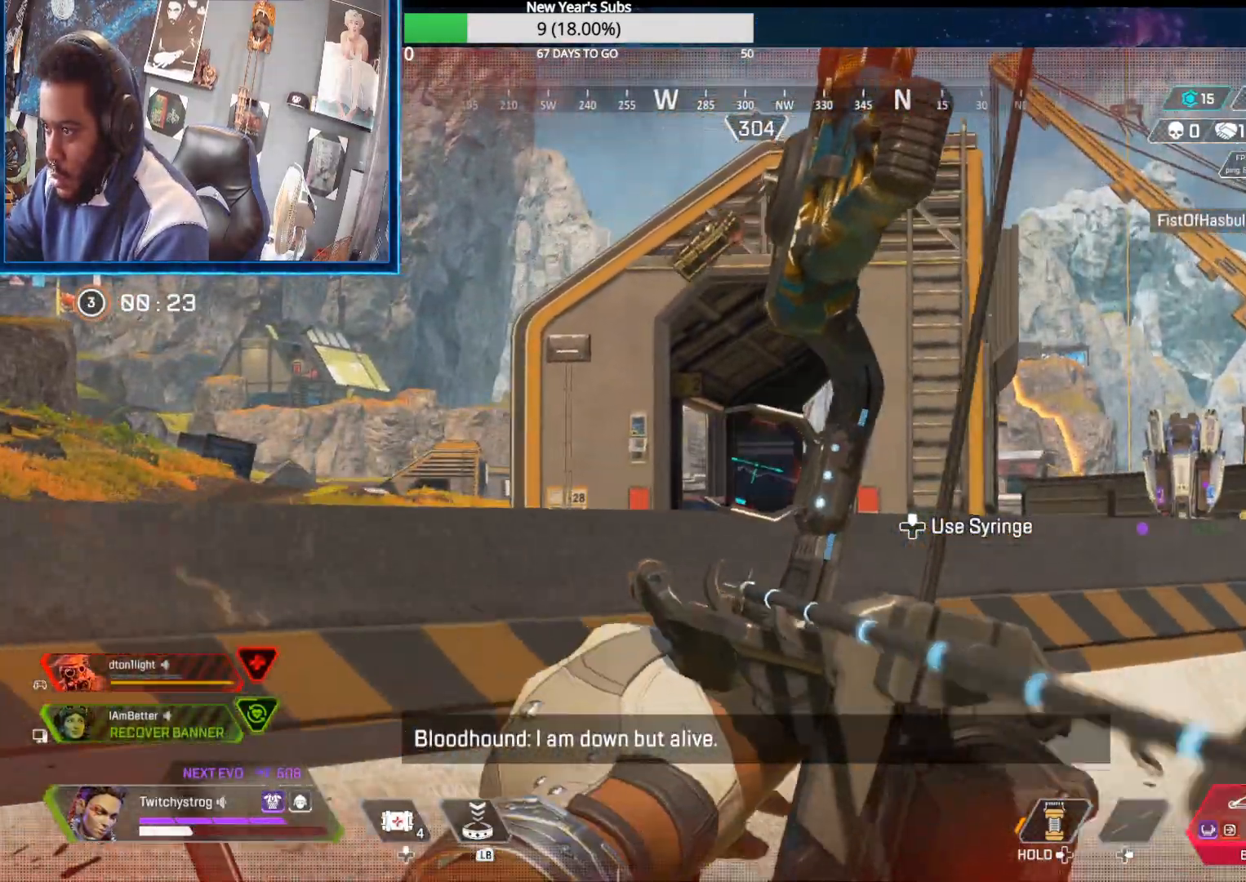
{"dt_ms": 500, "buttons": ["L2", "R2"], "left_stick": "down-left", "right_stick": "right", "button_events": []}
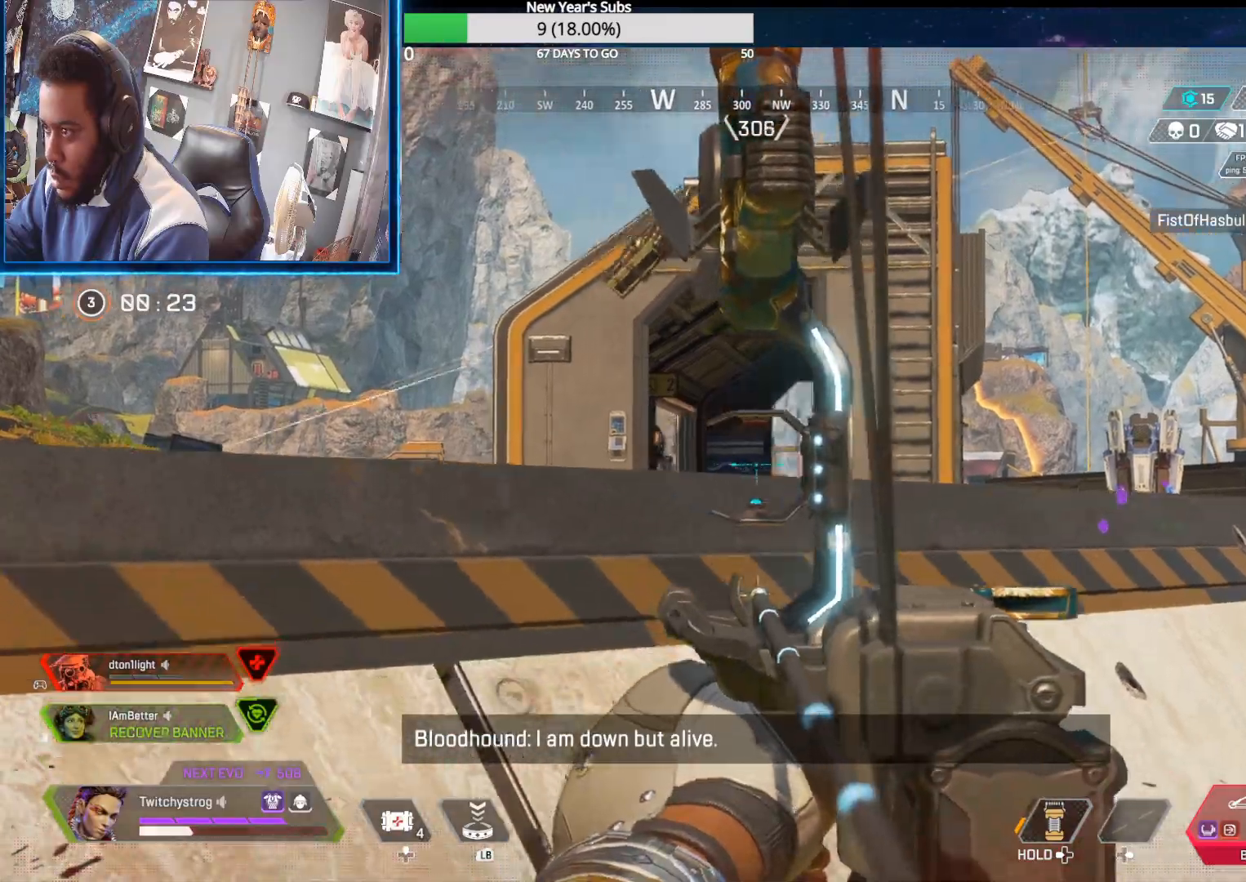
{"dt_ms": 500, "buttons": ["L2", "R2"], "left_stick": "down-left", "right_stick": "left", "button_events": []}
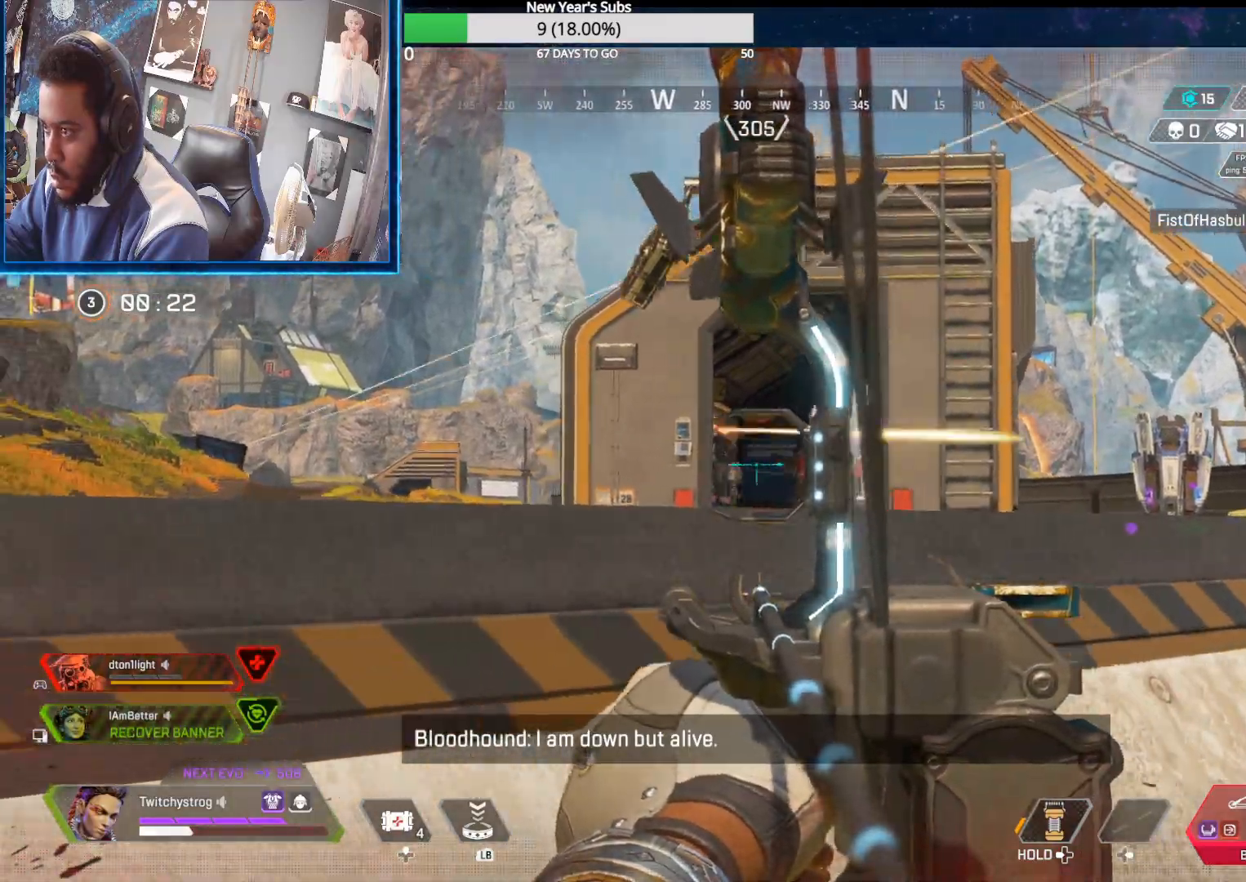
{"dt_ms": 500, "buttons": ["L2", "R2"], "left_stick": "right", "right_stick": "center", "button_events": [[33, "R2", "up"], [133, "R2", "down"]]}
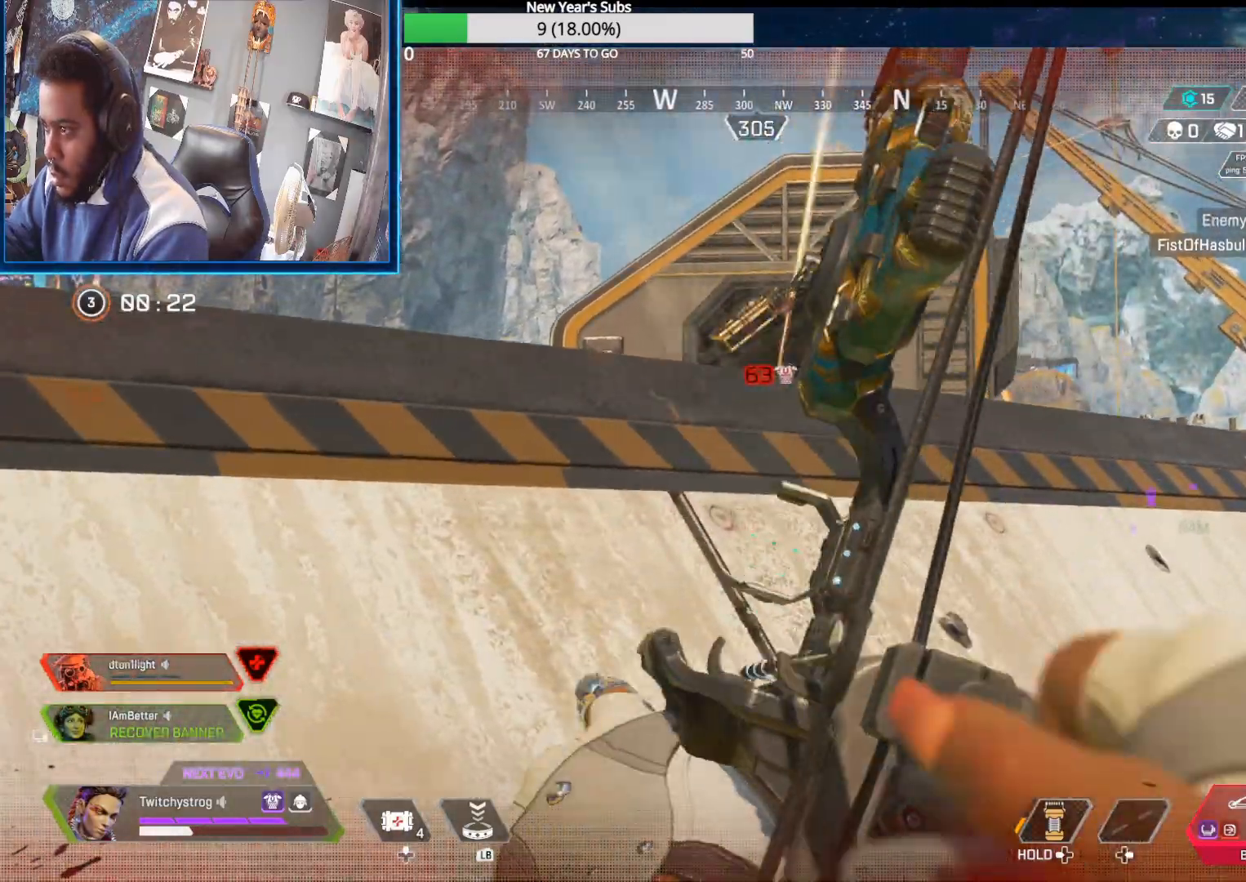
{"dt_ms": 1000, "buttons": ["L2", "R2"], "left_stick": "left", "right_stick": "center", "button_events": [[200, "R3", "down"], [317, "R3", "up"], [517, "R3", "down"], [650, "R3", "up"]]}
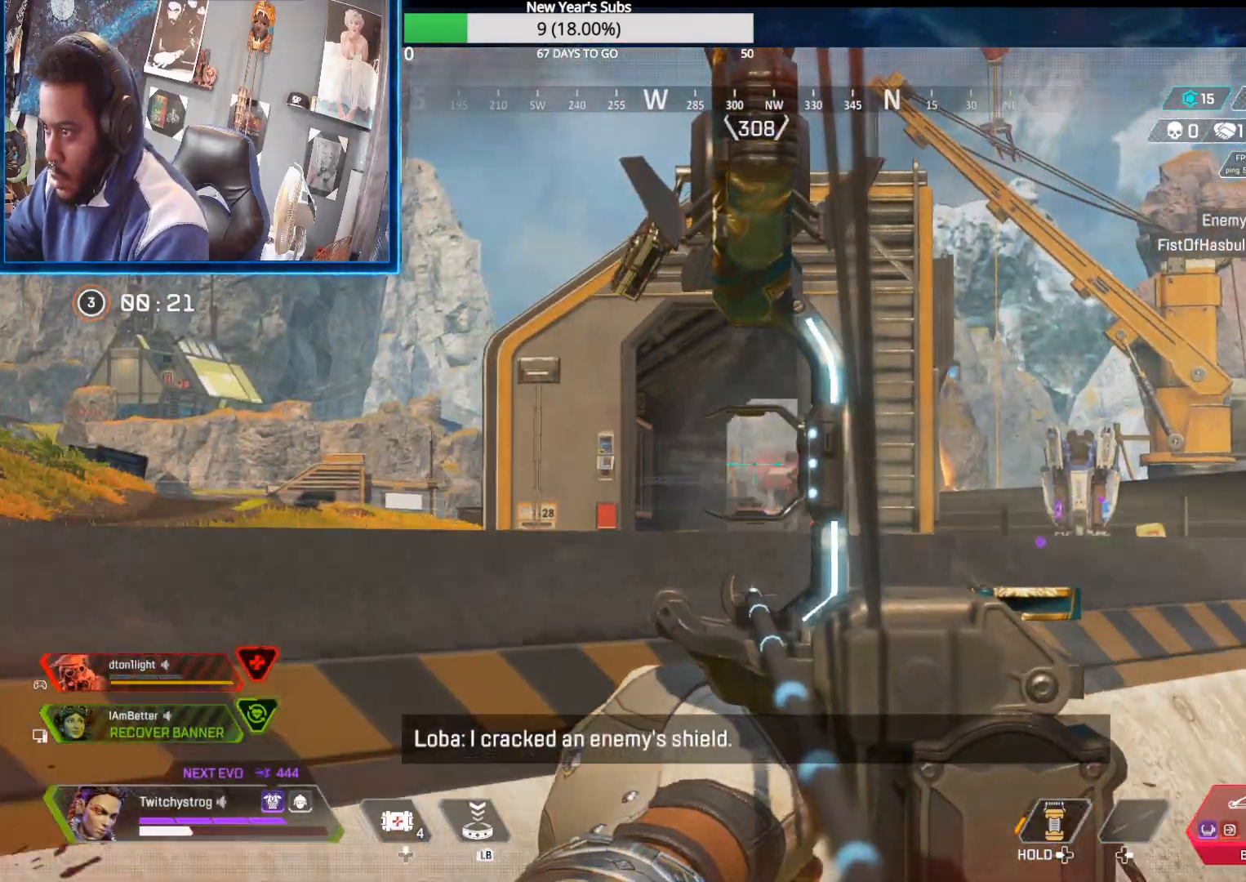
{"dt_ms": 1000, "buttons": ["L2", "R2"], "left_stick": "left", "right_stick": "left", "button_events": [[267, "R2", "up"], [333, "R2", "down"]]}
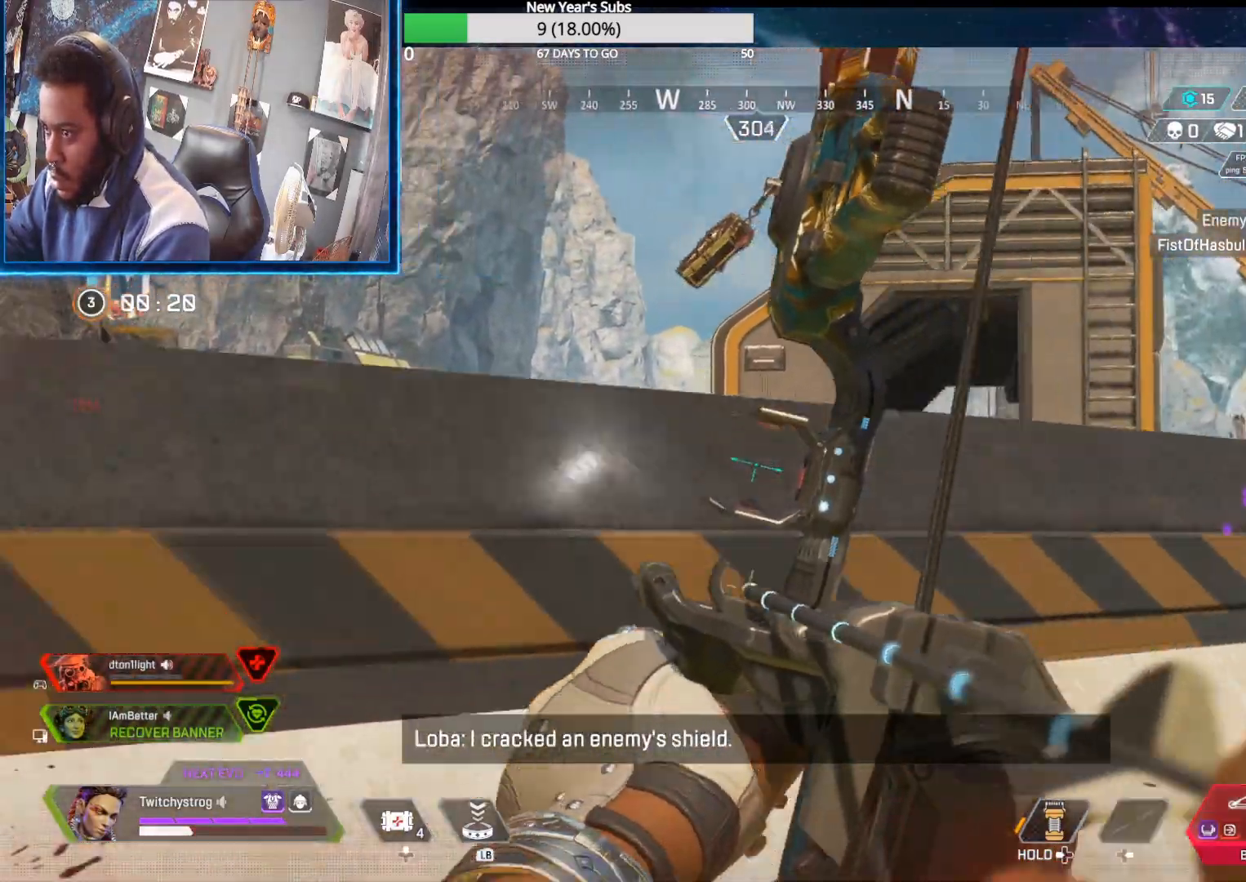
{"dt_ms": 500, "buttons": ["L2", "R2"], "left_stick": "left", "right_stick": "down-right", "button_events": [[367, "R3", "down"], [483, "R3", "up"]]}
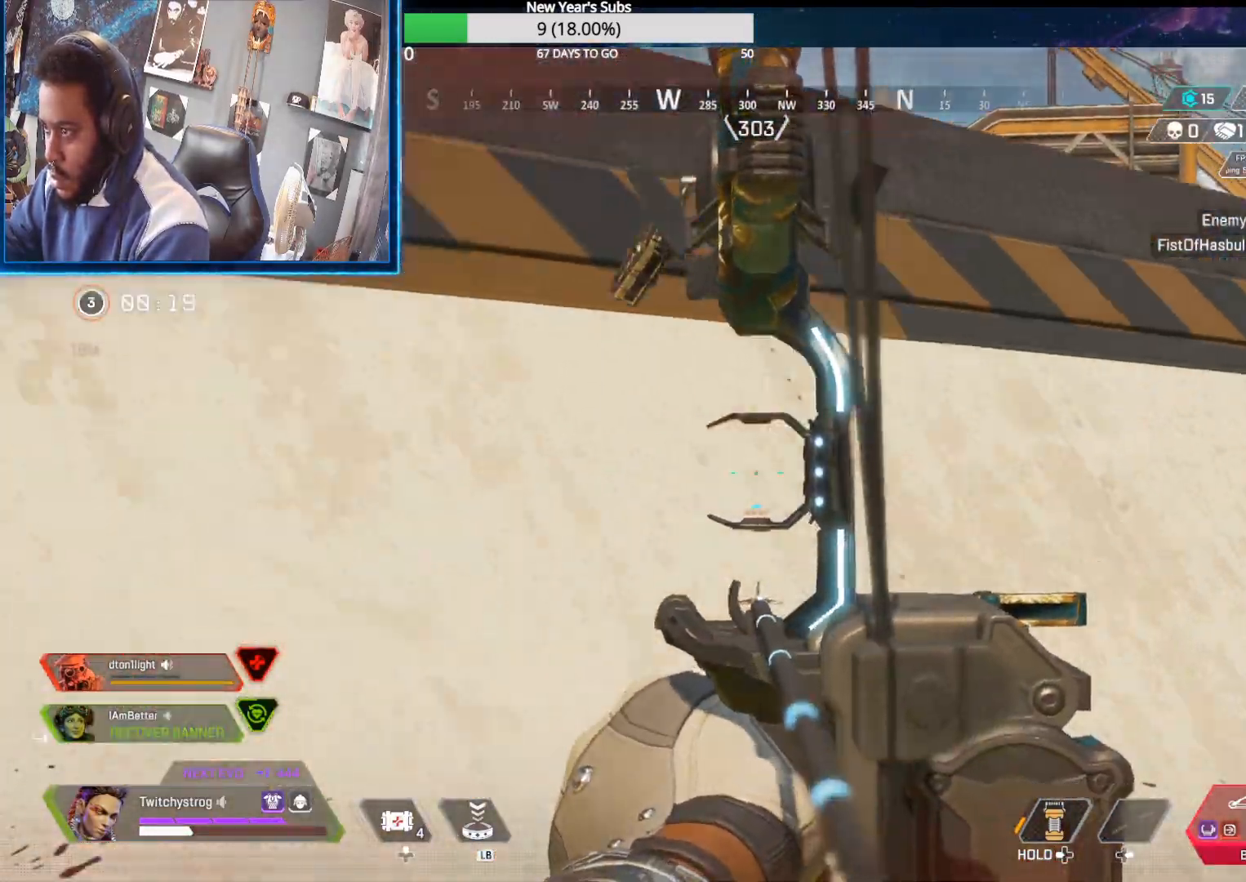
{"dt_ms": 500, "buttons": ["L2", "R2"], "left_stick": "down-left", "right_stick": "center", "button_events": [[250, "R3", "down"], [367, "R3", "up"]]}
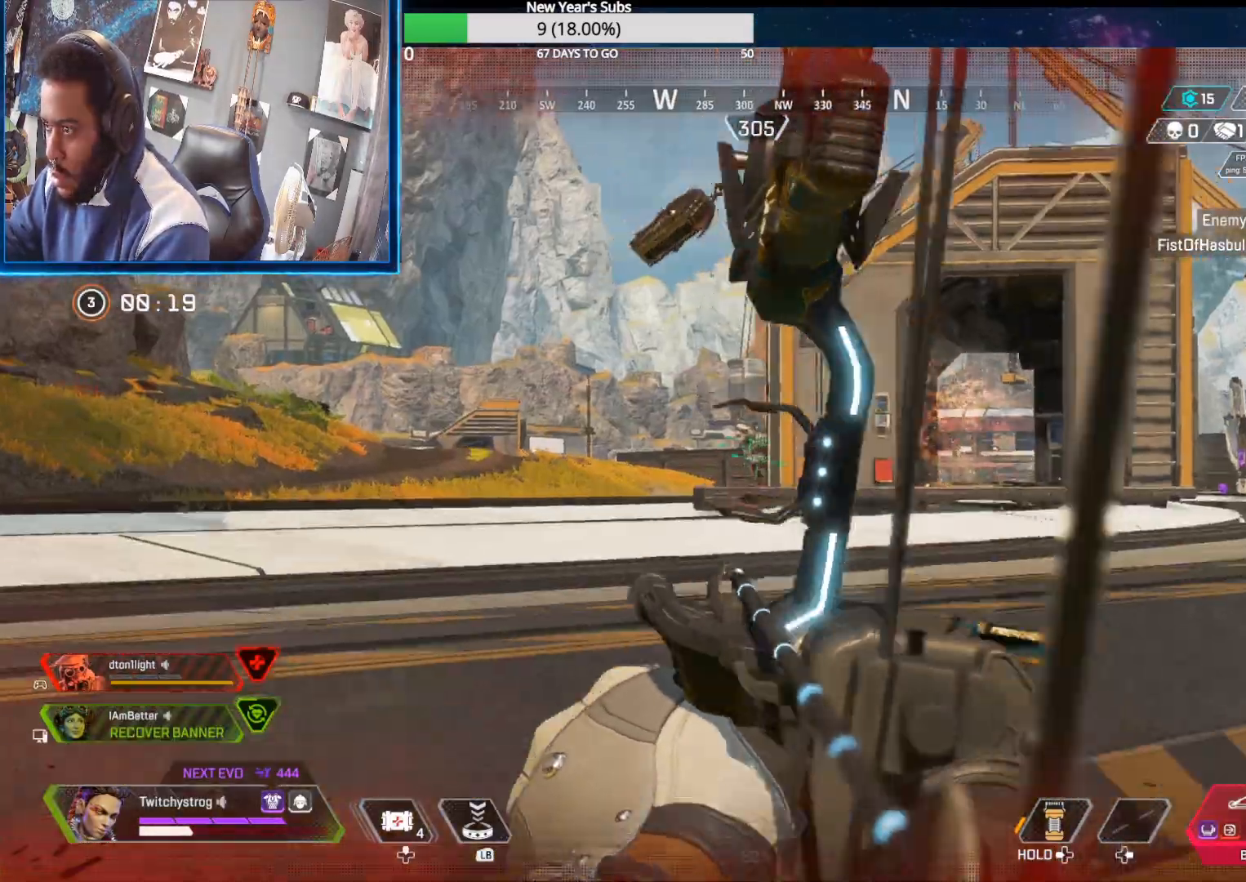
{"dt_ms": 500, "buttons": ["L2", "R2"], "left_stick": "down", "right_stick": "center", "button_events": []}
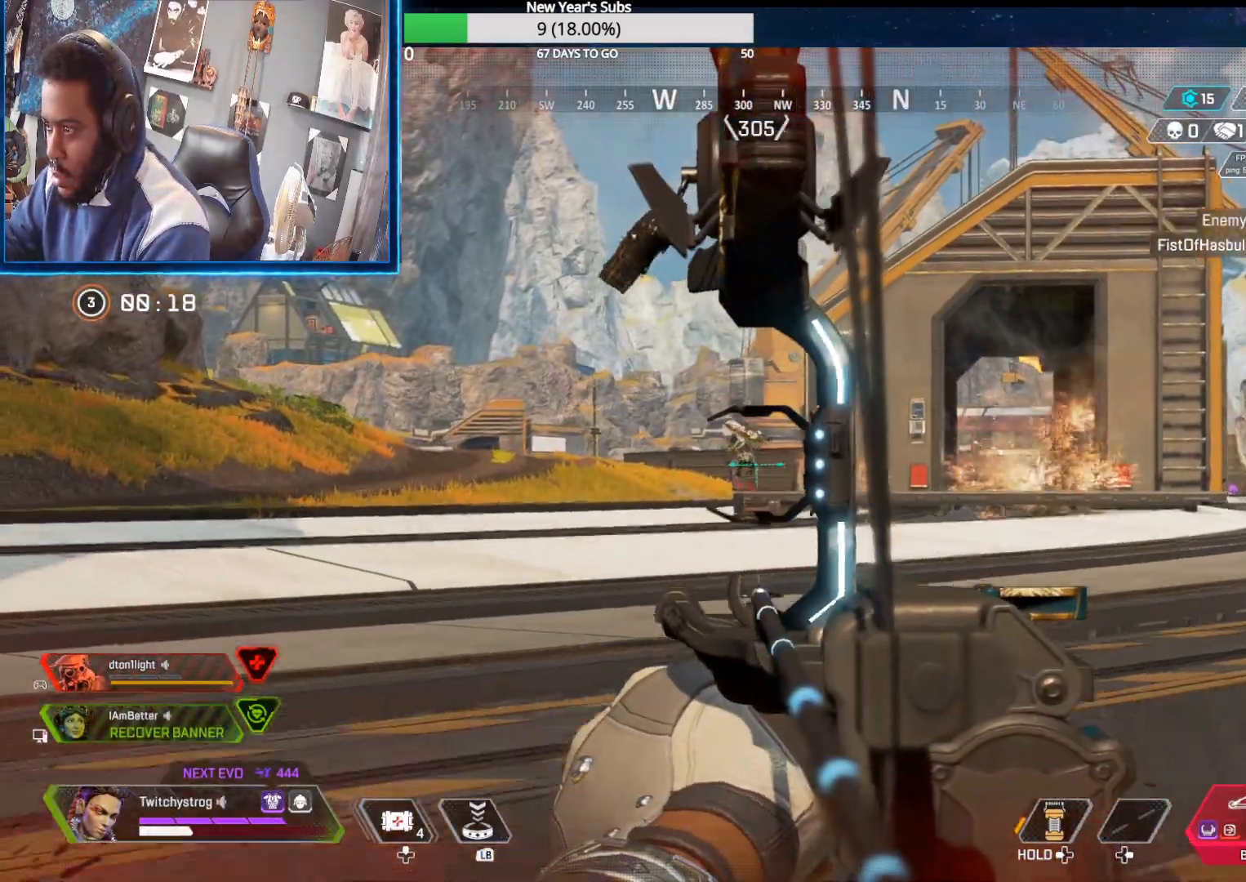
{"dt_ms": 500, "buttons": ["L2", "R2"], "left_stick": "down-left", "right_stick": "center", "button_events": [[50, "R2", "up"], [117, "R2", "down"]]}